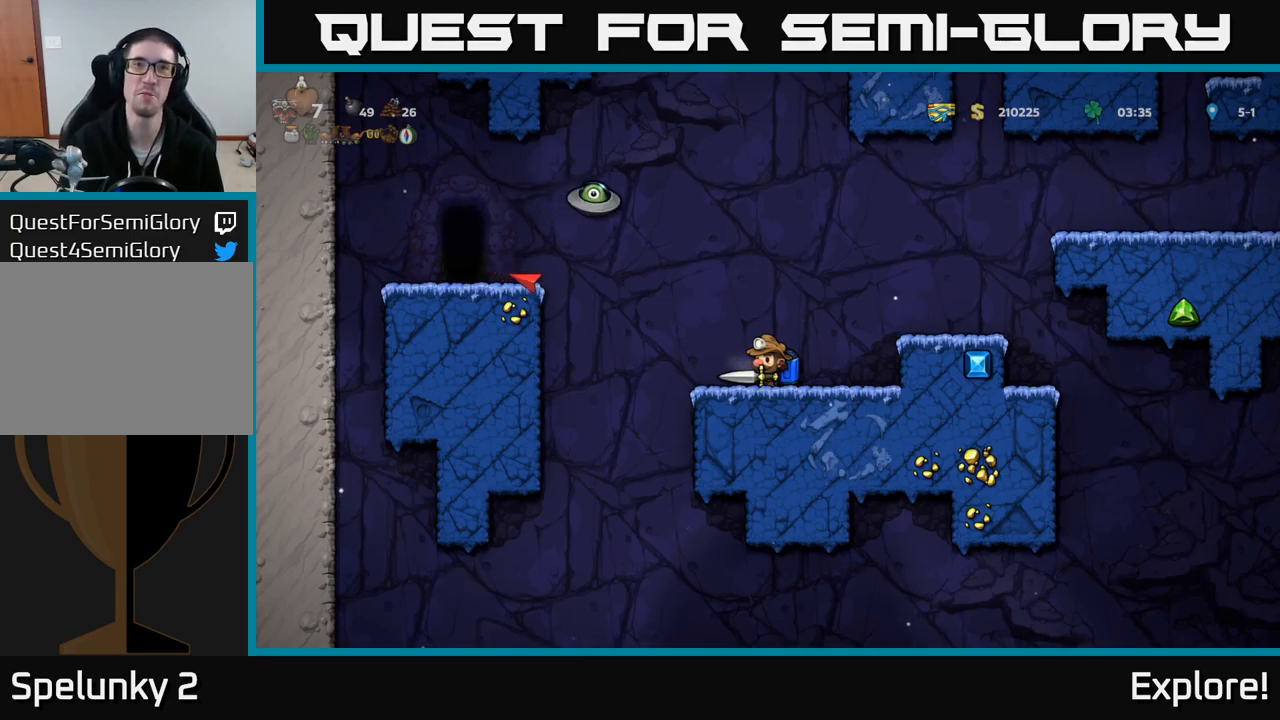
Gameplay with a controller (Xbox layout); each line is a JSON object with the inputs held at the frame after it. "events" lists button and stick changes between this image and that frame as [ms after this image, input, new state], when the widget could be followed in between. Not read: left_stick.
{"buttons": [], "right_stick": "center", "events": [[316, "A", "down"], [433, "A", "up"]]}
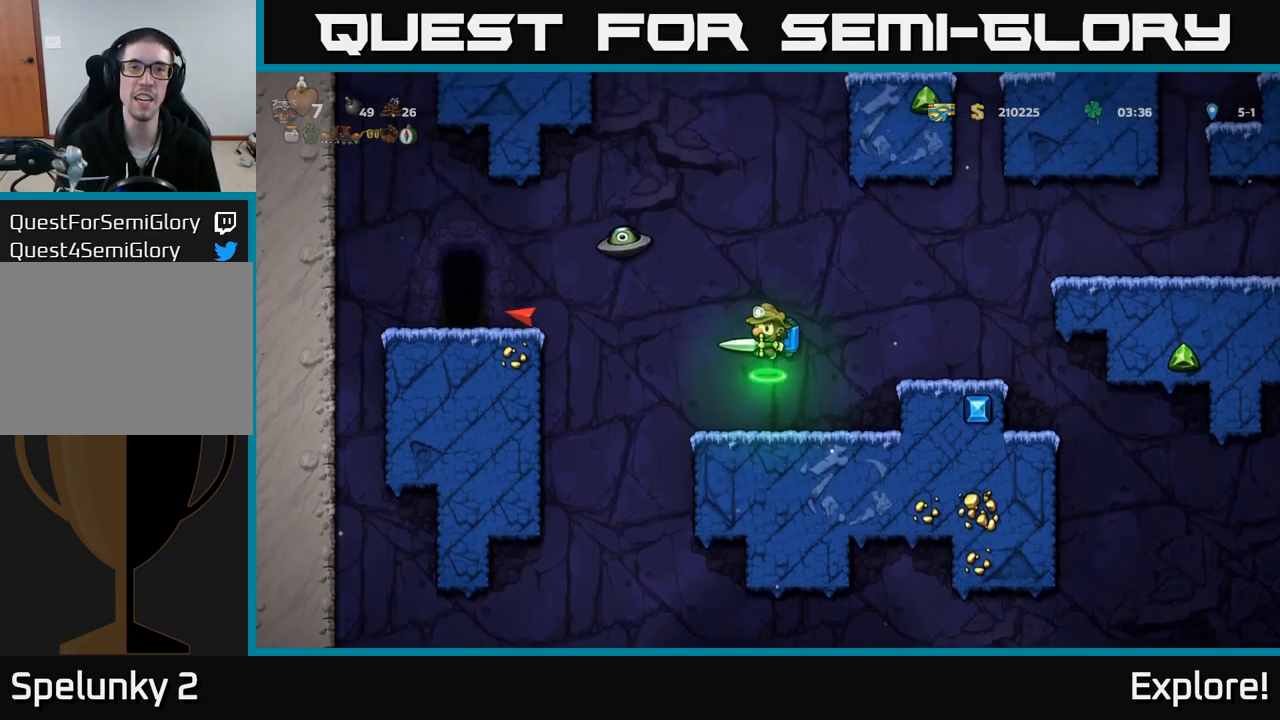
{"buttons": ["DPAD_RIGHT"], "right_stick": "center", "events": [[16, "A", "down"], [133, "A", "up"], [200, "A", "down"], [300, "DPAD_LEFT", "down"], [300, "X", "down"], [366, "A", "up"], [400, "X", "up"], [416, "DPAD_LEFT", "up"], [483, "DPAD_RIGHT", "down"]]}
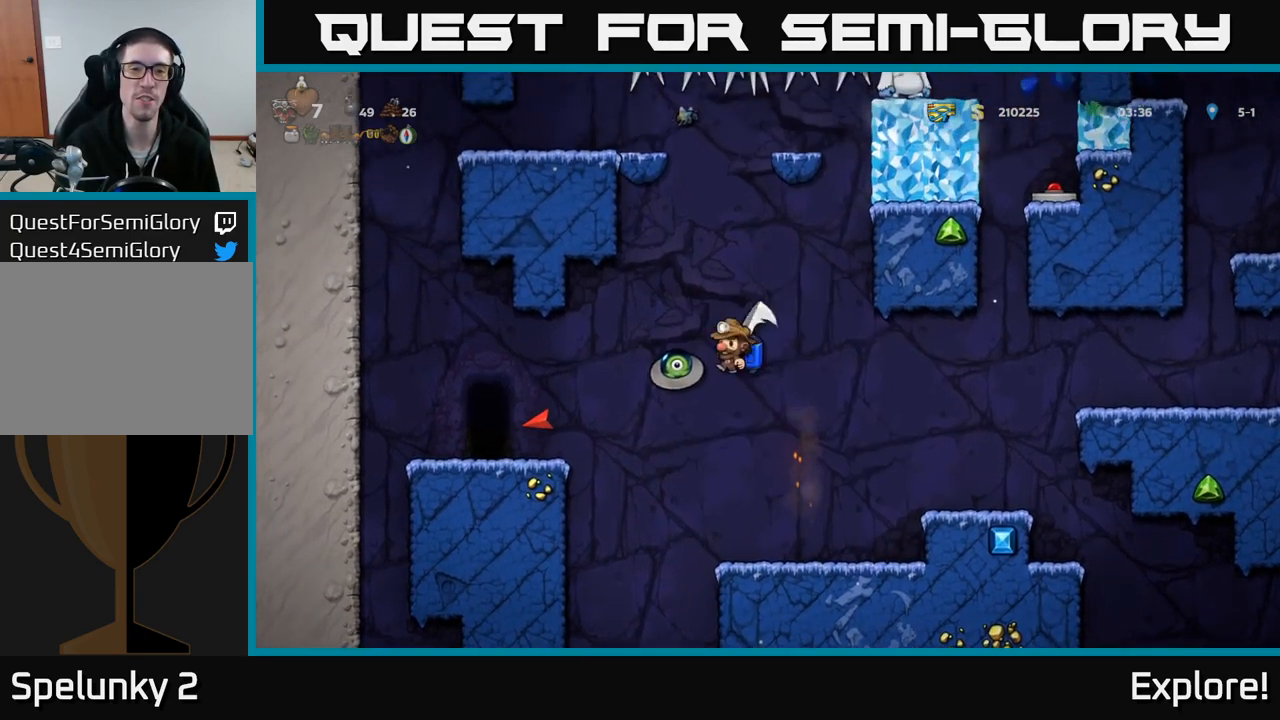
{"buttons": [], "right_stick": "center", "events": [[83, "DPAD_RIGHT", "up"], [266, "DPAD_RIGHT", "down"], [400, "DPAD_RIGHT", "up"]]}
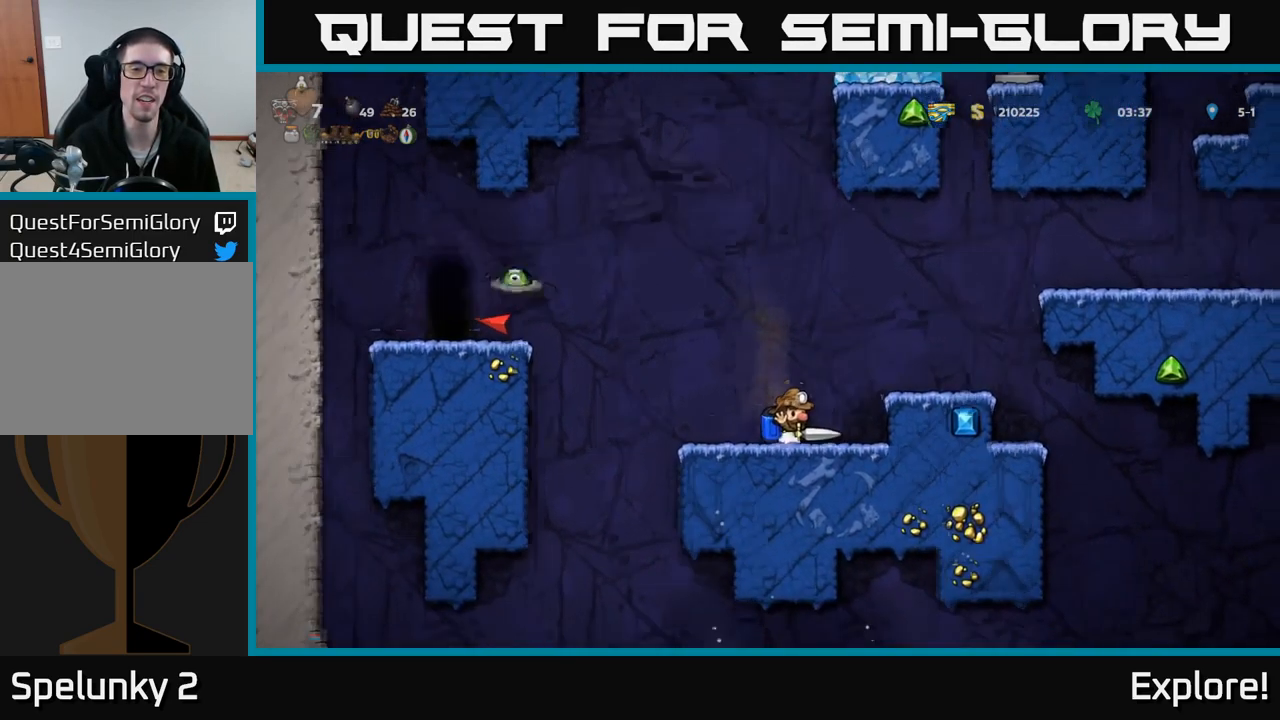
{"buttons": [], "right_stick": "center", "events": []}
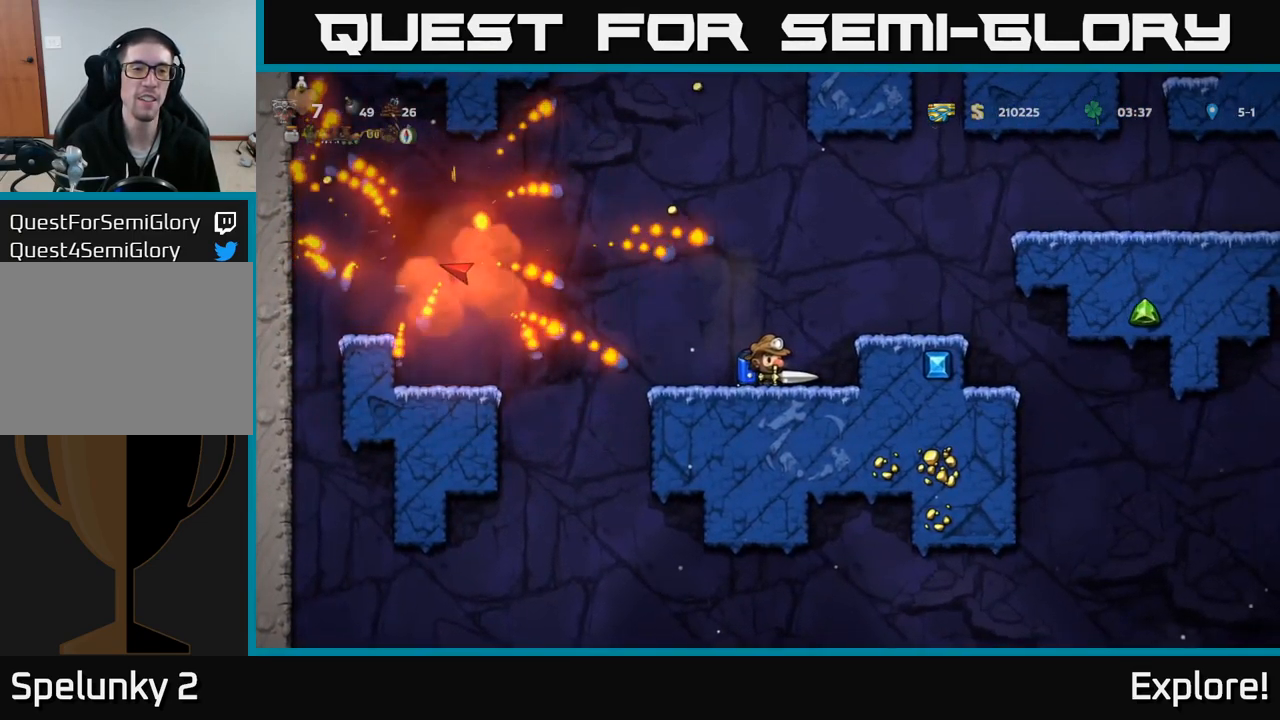
{"buttons": [], "right_stick": "center", "events": []}
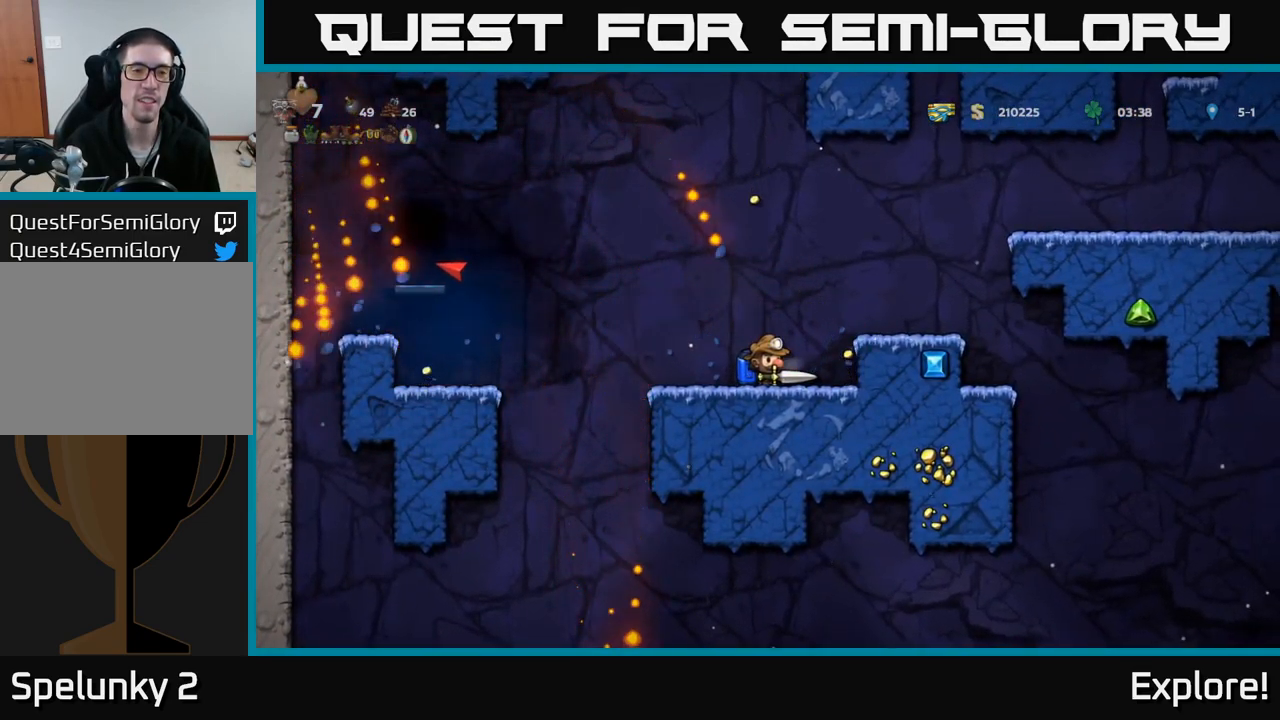
{"buttons": ["A", "DPAD_LEFT"], "right_stick": "center", "events": [[66, "DPAD_LEFT", "down"], [233, "A", "down"], [366, "A", "up"], [450, "A", "down"]]}
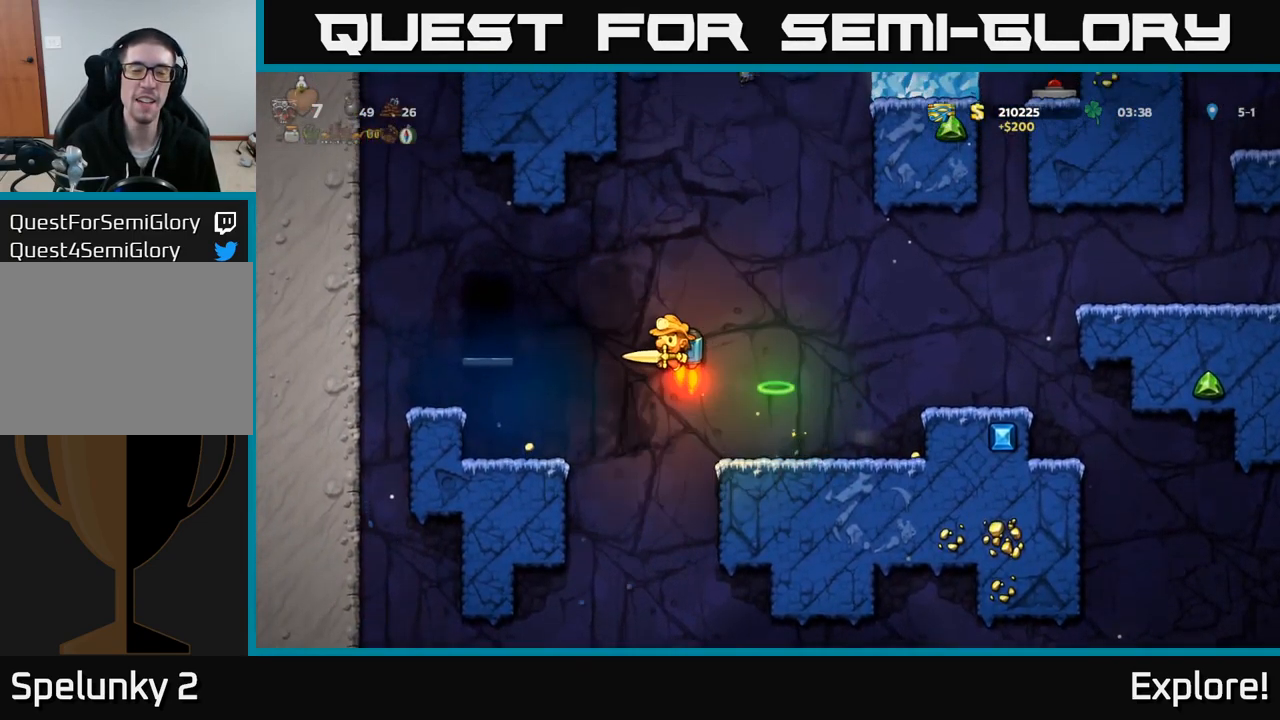
{"buttons": [], "right_stick": "center", "events": [[66, "A", "up"], [150, "A", "down"], [250, "A", "up"], [350, "DPAD_LEFT", "up"]]}
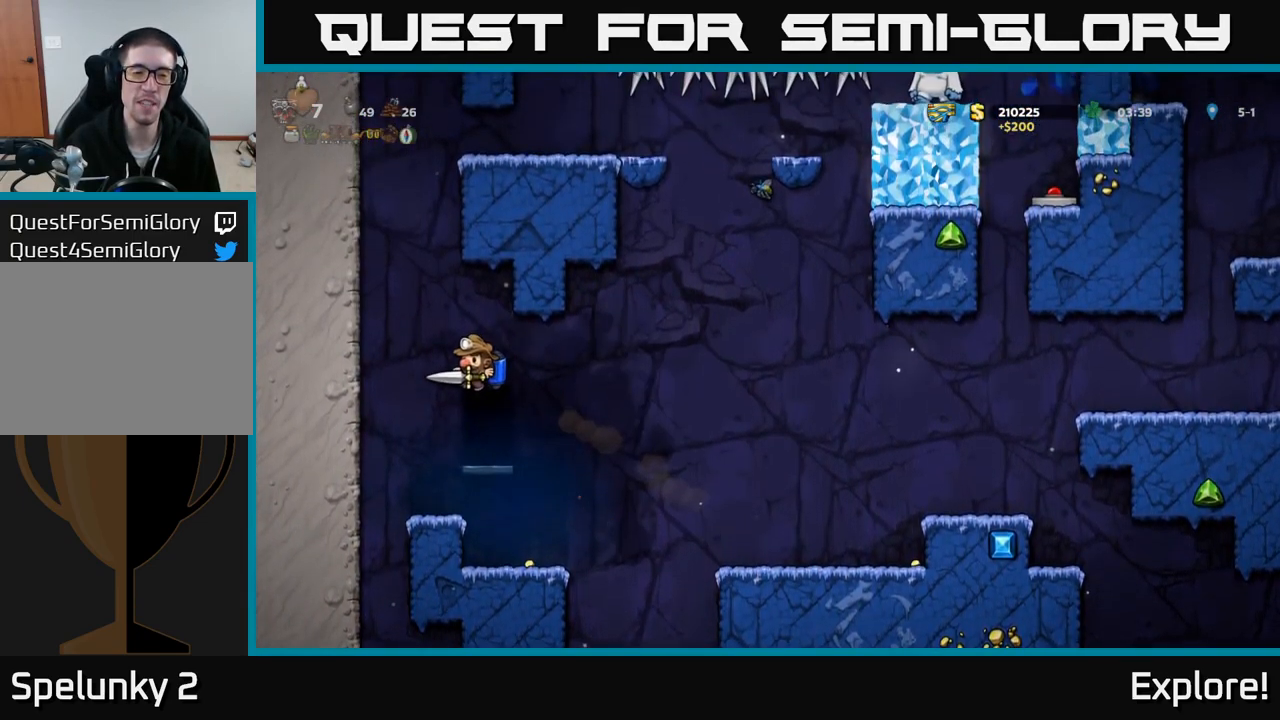
{"buttons": ["DPAD_RIGHT"], "right_stick": "center", "events": [[200, "DPAD_DOWN", "down"], [266, "A", "down"], [366, "A", "up"], [366, "DPAD_DOWN", "up"], [450, "DPAD_RIGHT", "down"]]}
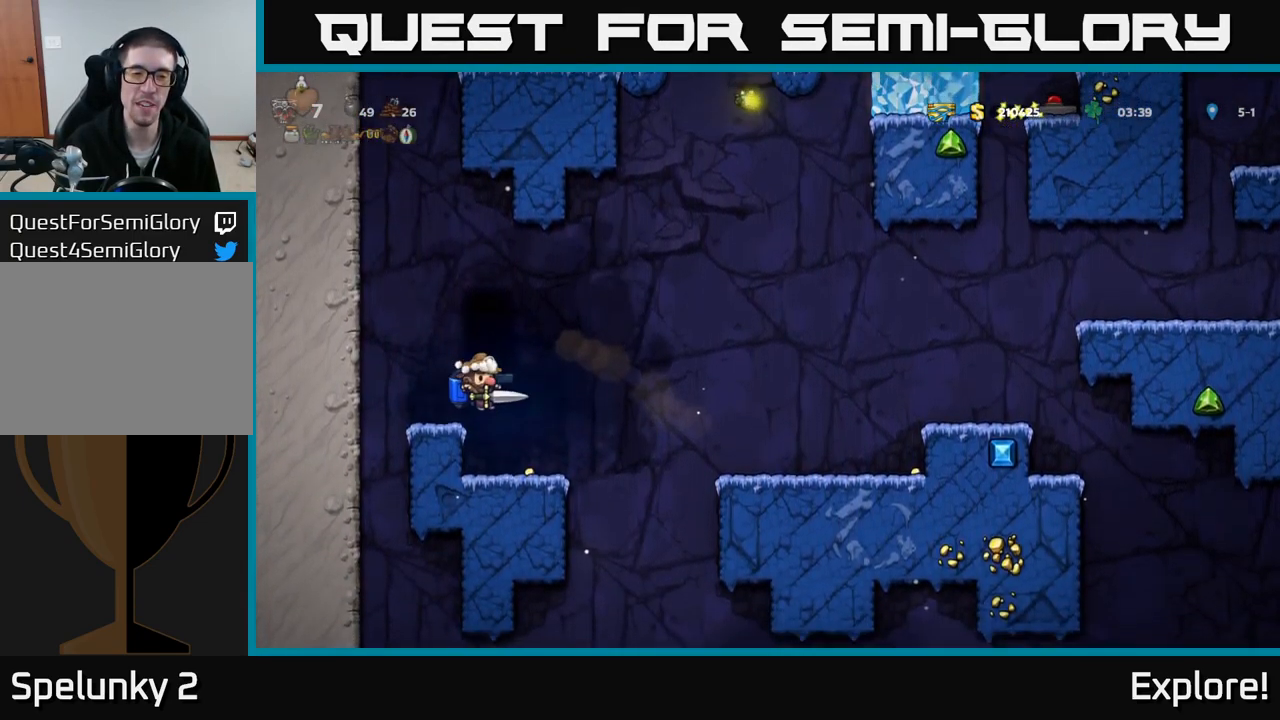
{"buttons": ["A"], "right_stick": "center", "events": [[16, "DPAD_RIGHT", "up"], [300, "A", "down"], [417, "A", "up"], [467, "A", "down"]]}
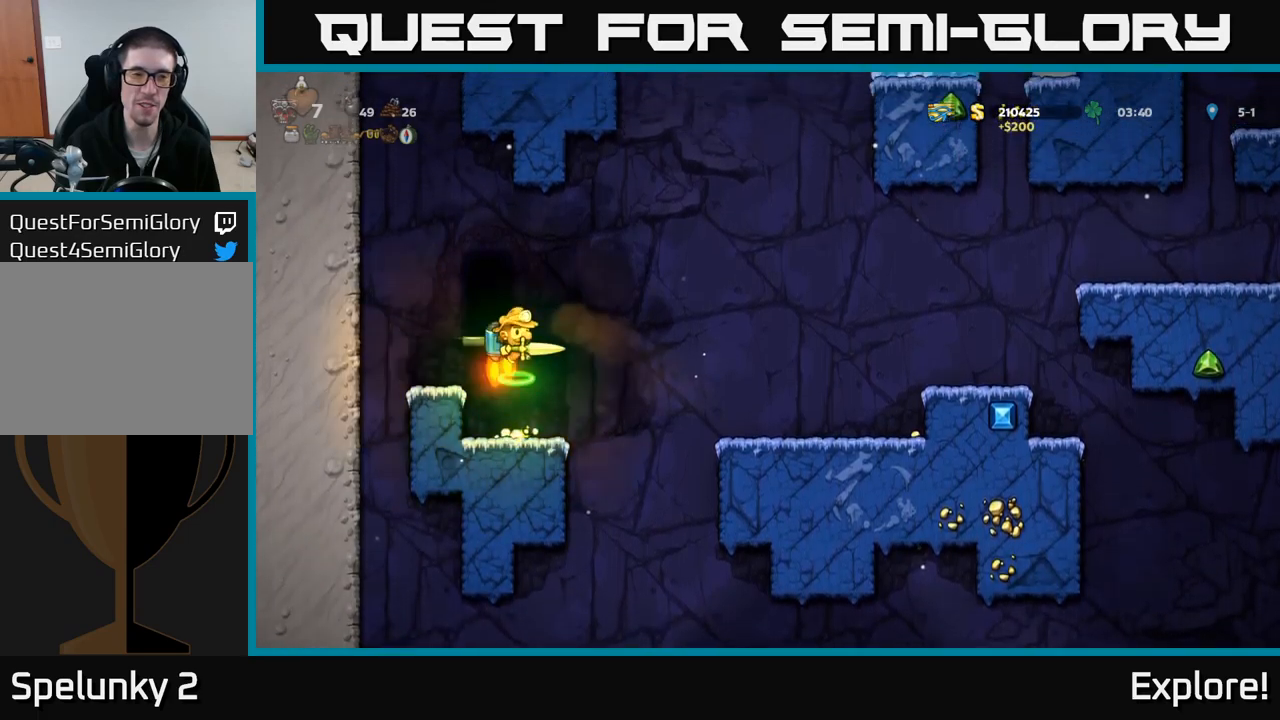
{"buttons": [], "right_stick": "center", "events": [[67, "DPAD_LEFT", "down"], [83, "A", "up"], [133, "DPAD_LEFT", "up"], [450, "DPAD_RIGHT", "down"], [483, "DPAD_RIGHT", "up"]]}
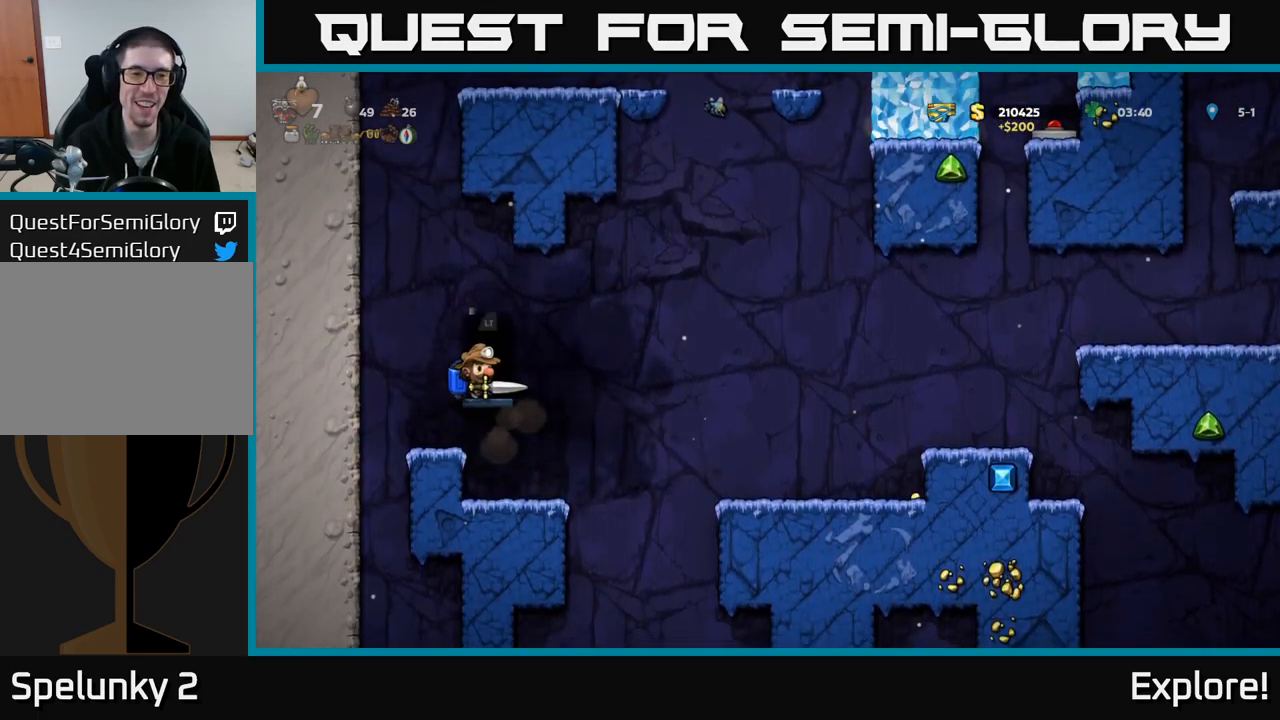
{"buttons": [], "right_stick": "center", "events": [[200, "L2", "down"], [317, "L2", "up"]]}
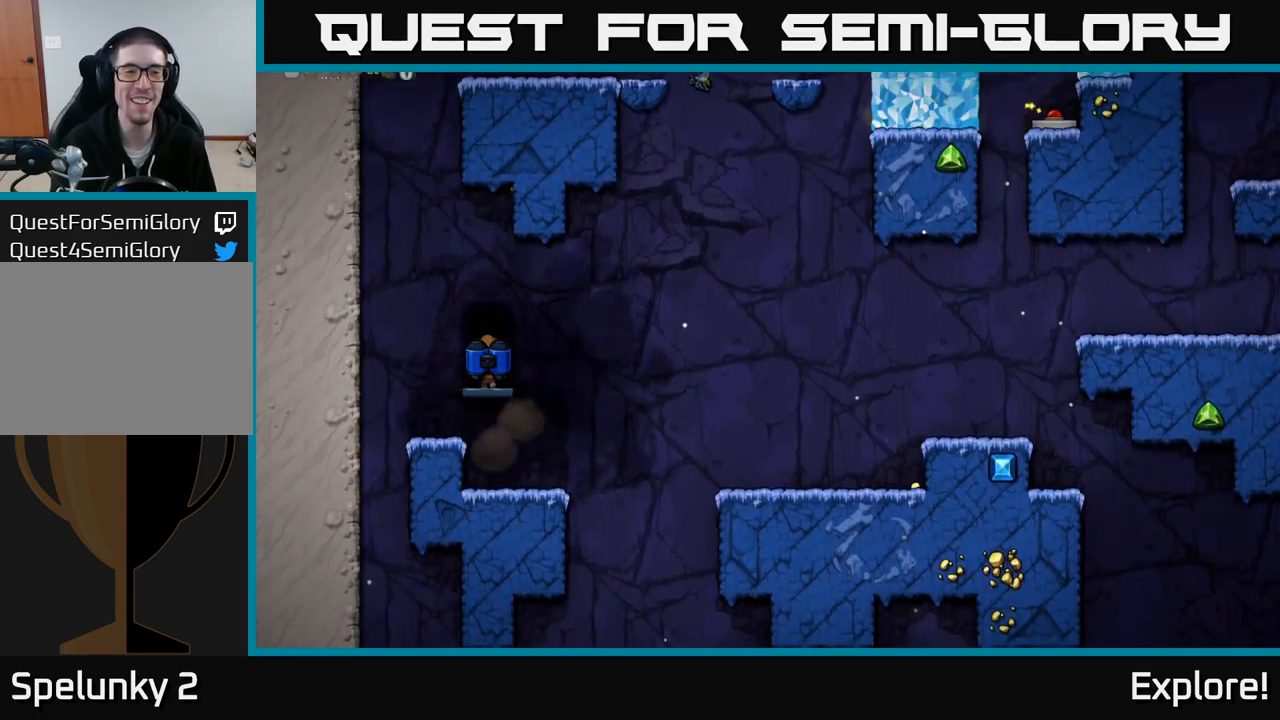
{"buttons": [], "right_stick": "center", "events": []}
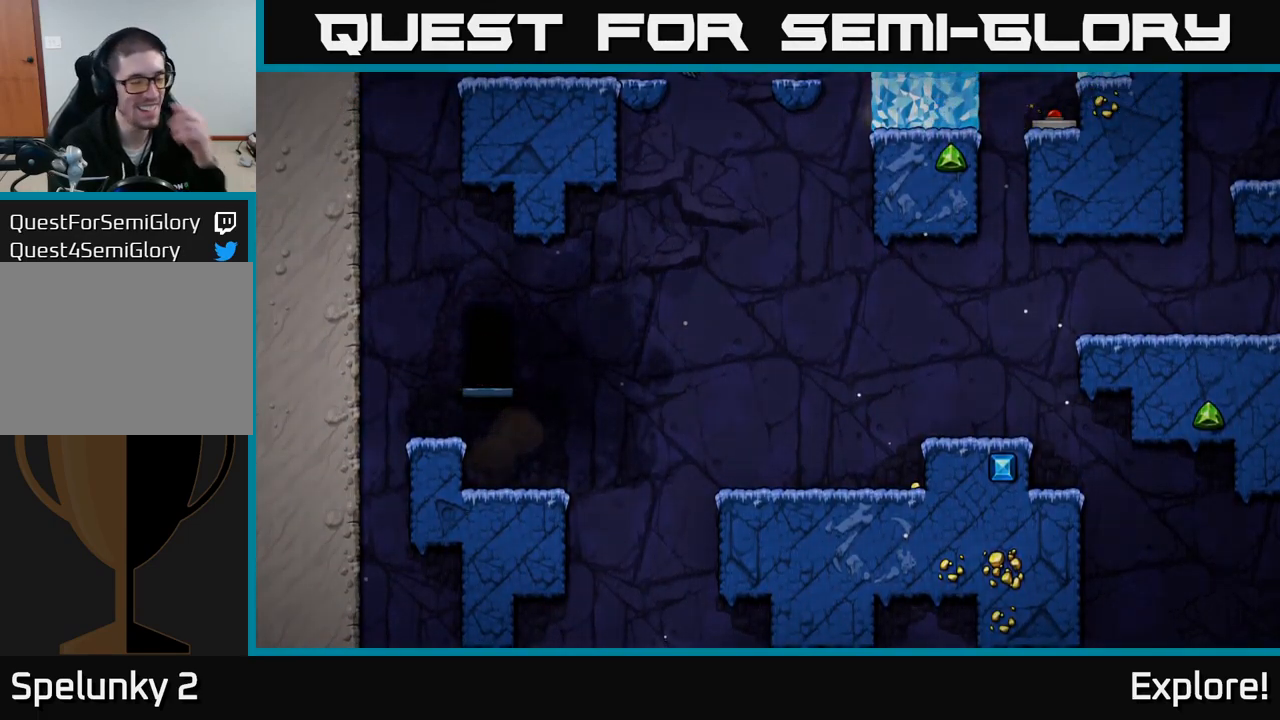
{"buttons": [], "right_stick": "center", "events": []}
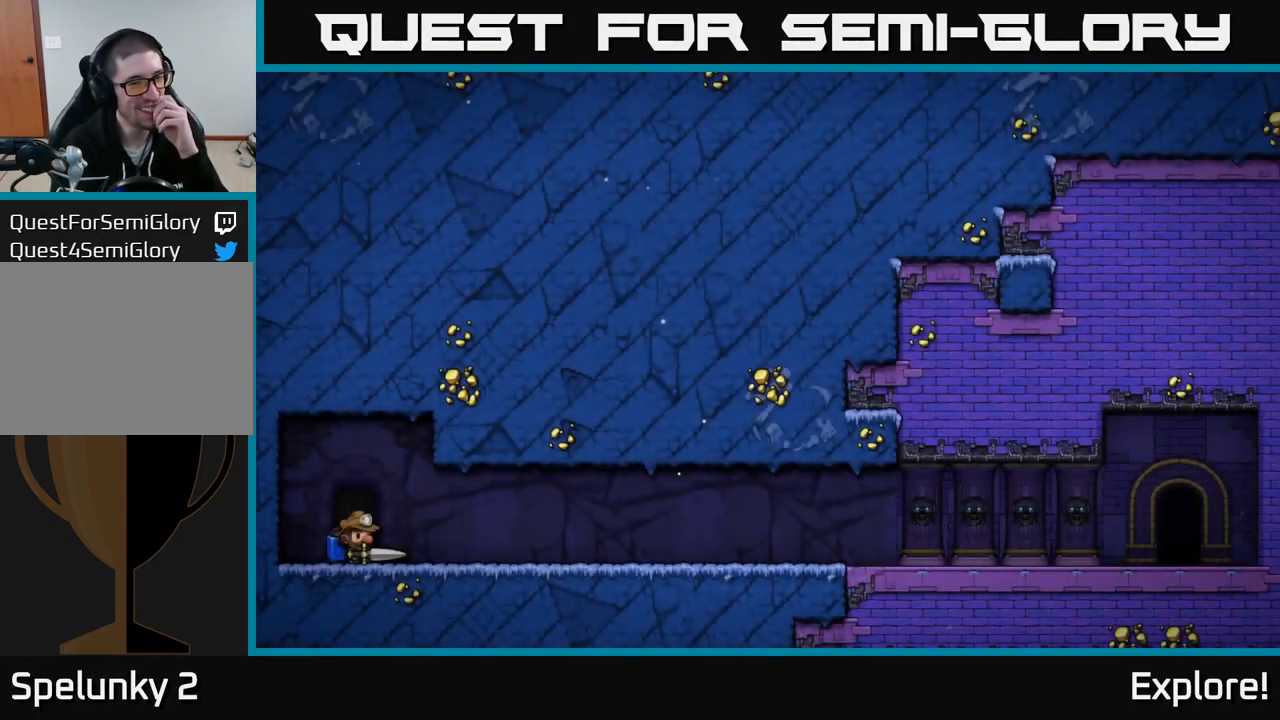
{"buttons": [], "right_stick": "center", "events": []}
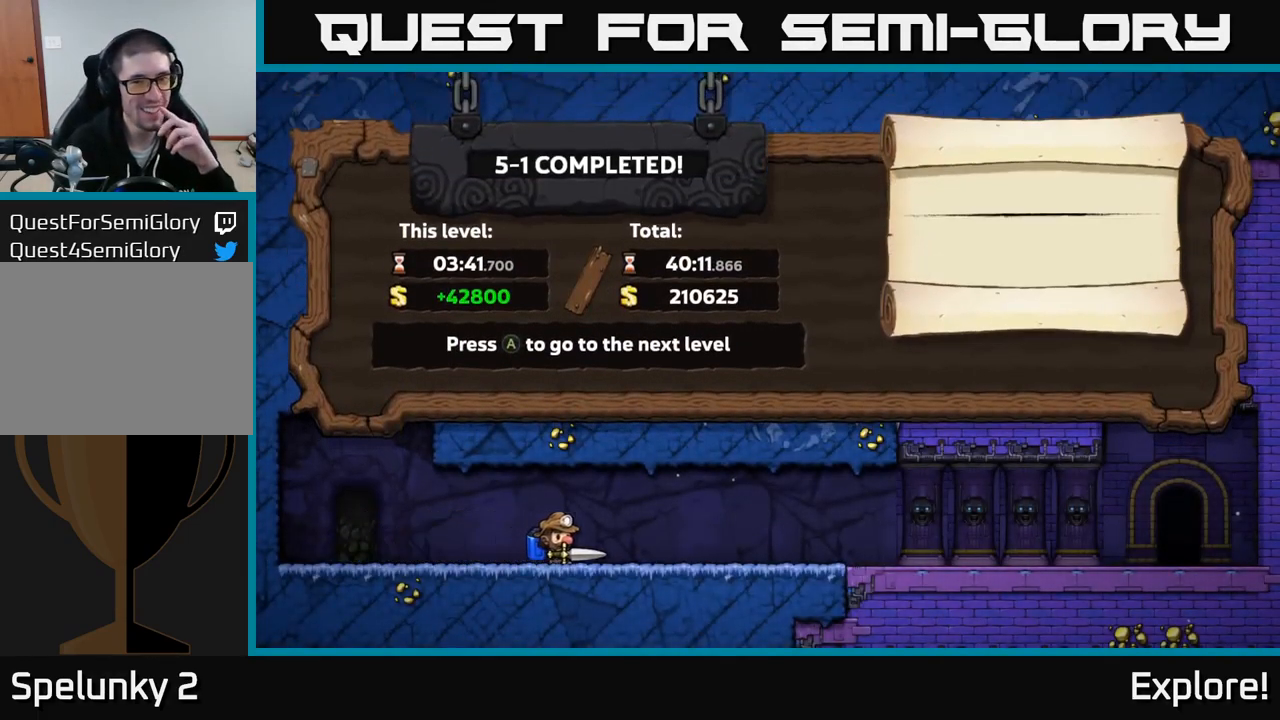
{"buttons": [], "right_stick": "center", "events": []}
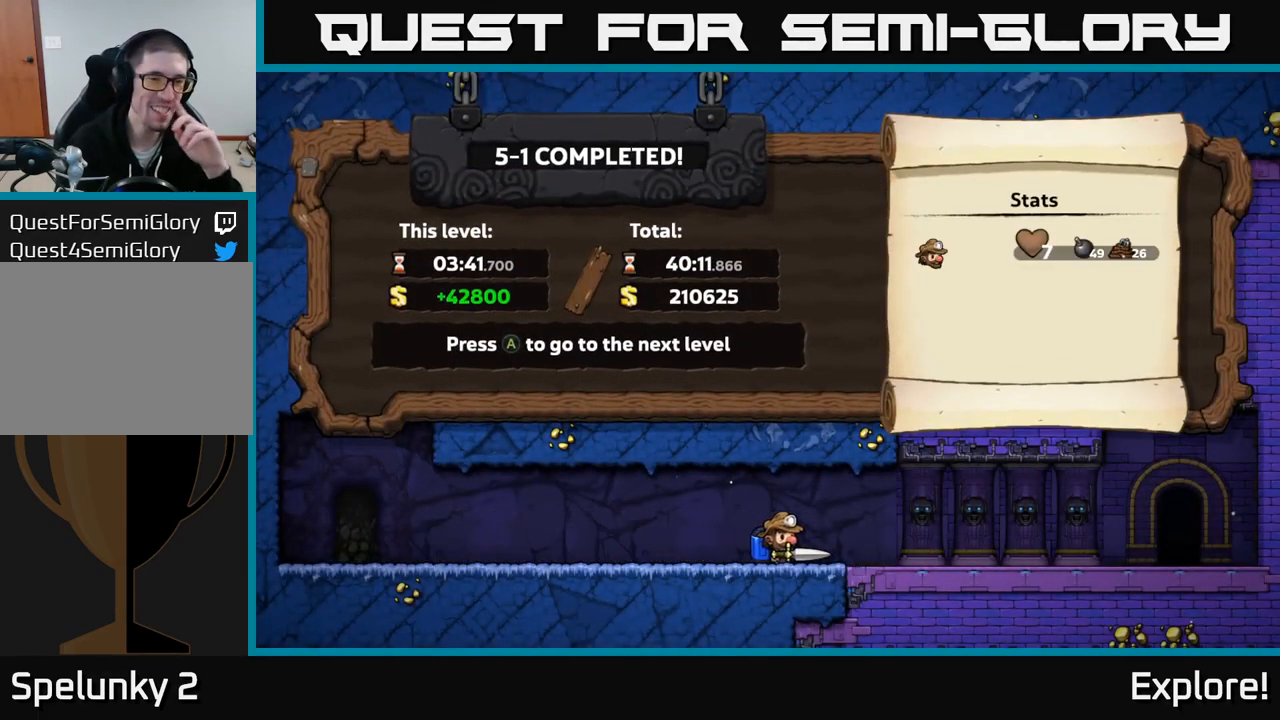
{"buttons": [], "right_stick": "center", "events": []}
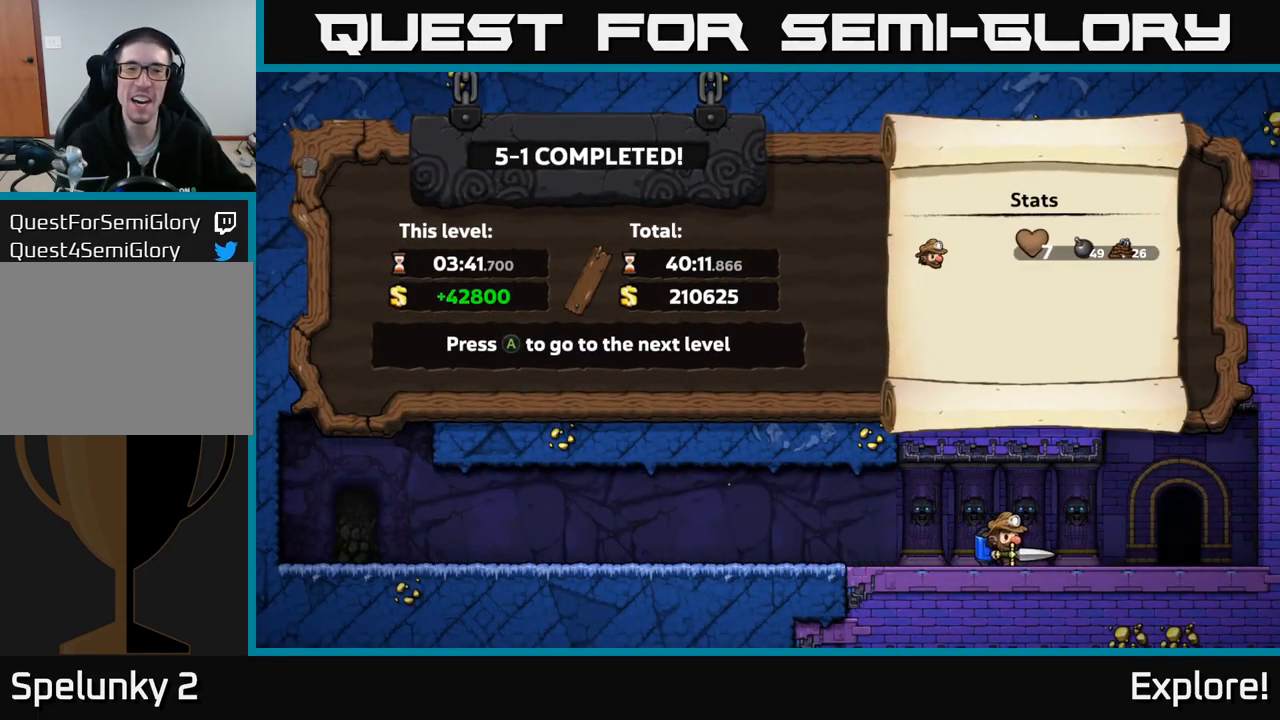
{"buttons": [], "right_stick": "center", "events": []}
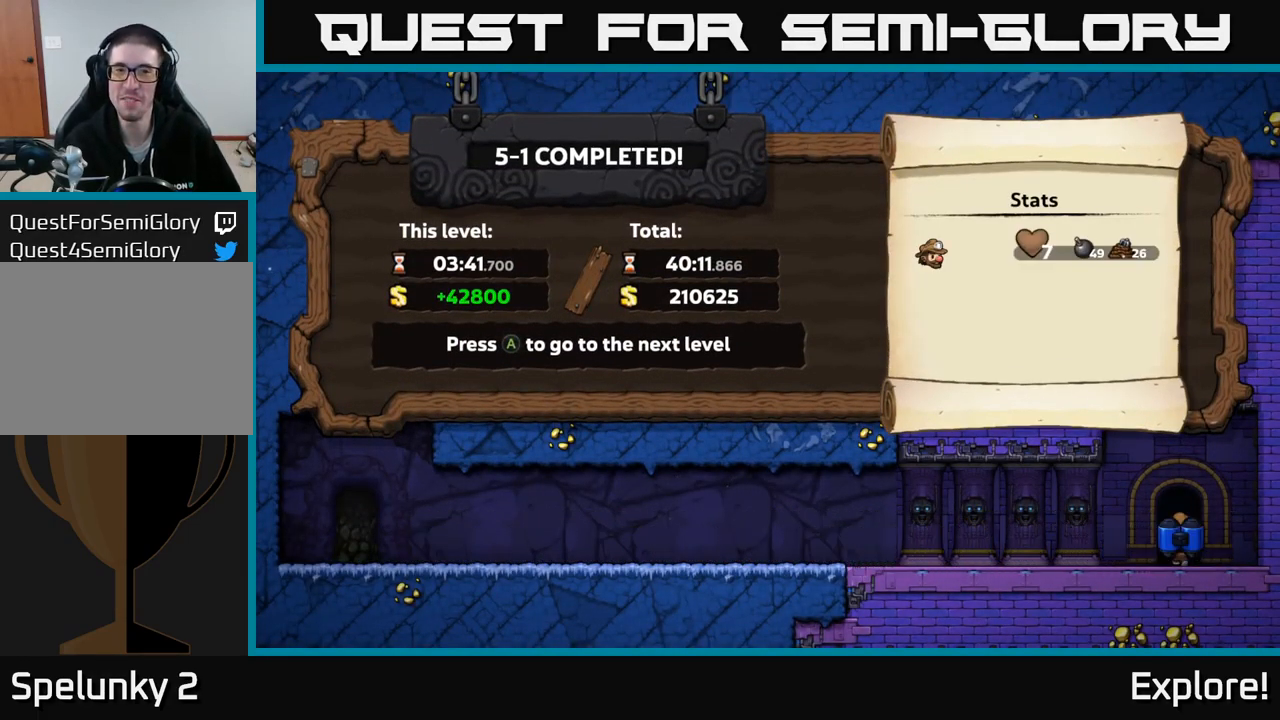
{"buttons": ["A"], "right_stick": "center", "events": [[417, "A", "down"]]}
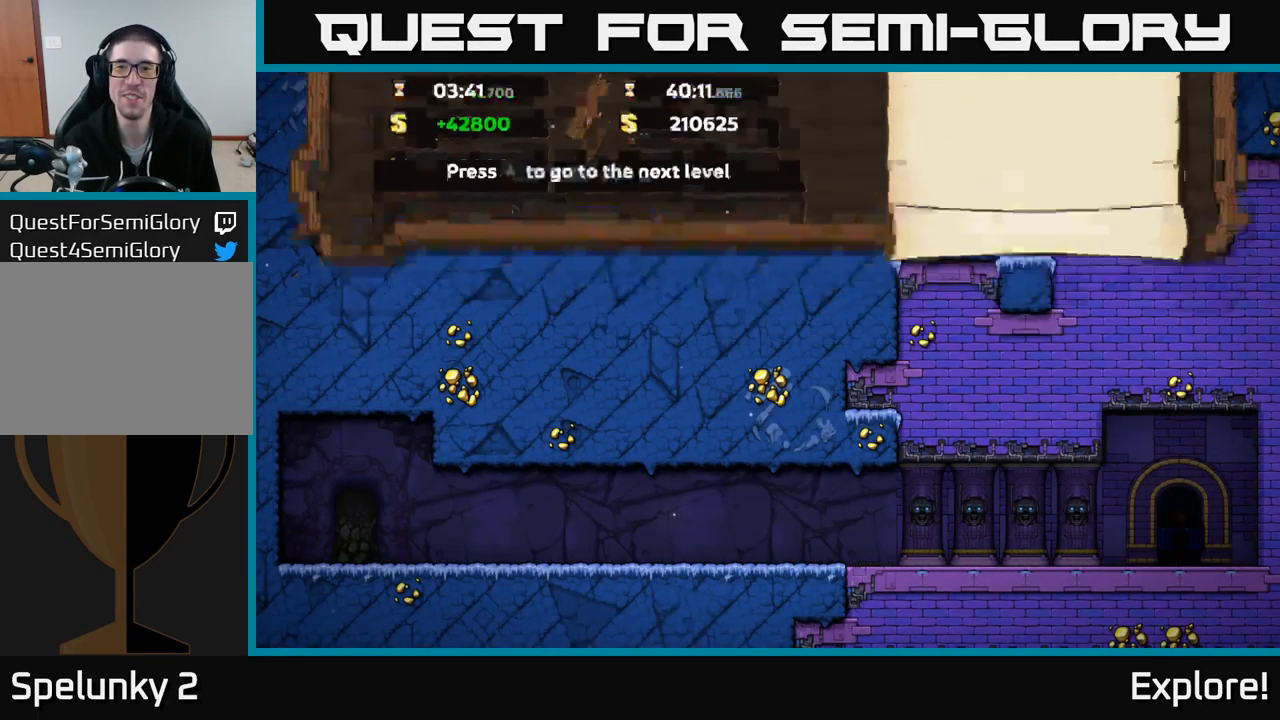
{"buttons": [], "right_stick": "center", "events": [[33, "A", "up"]]}
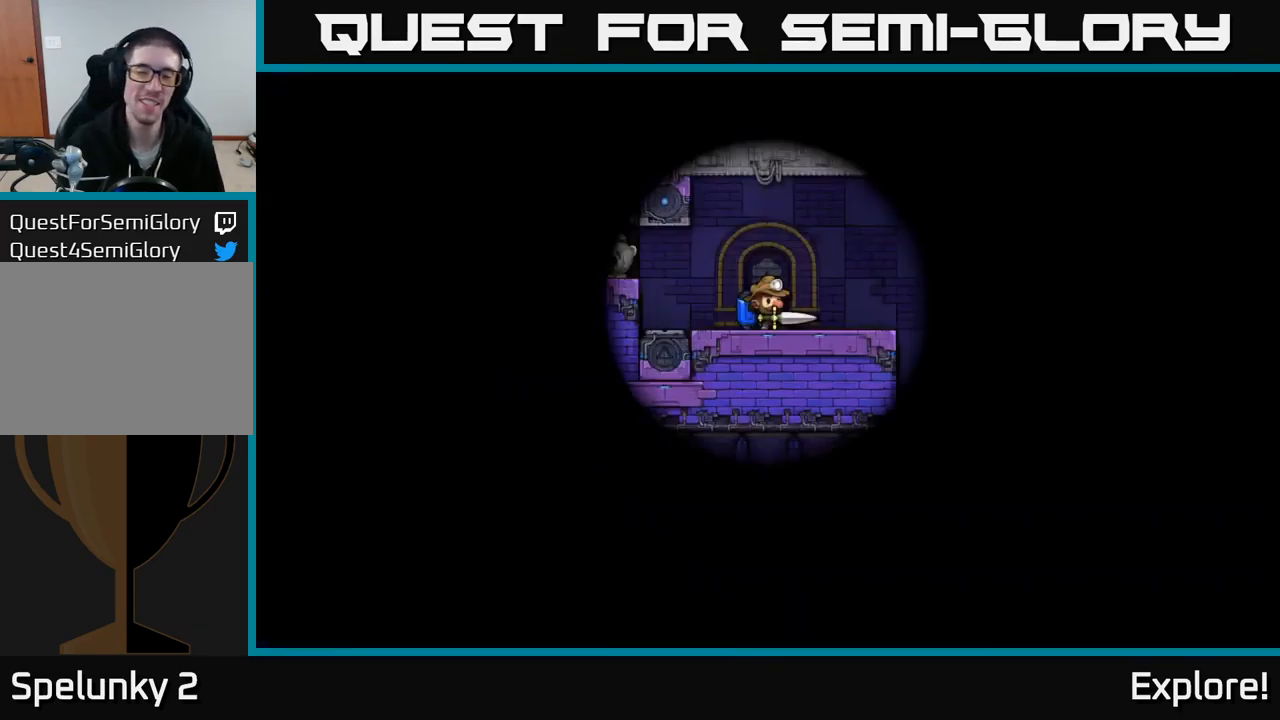
{"buttons": [], "right_stick": "center", "events": []}
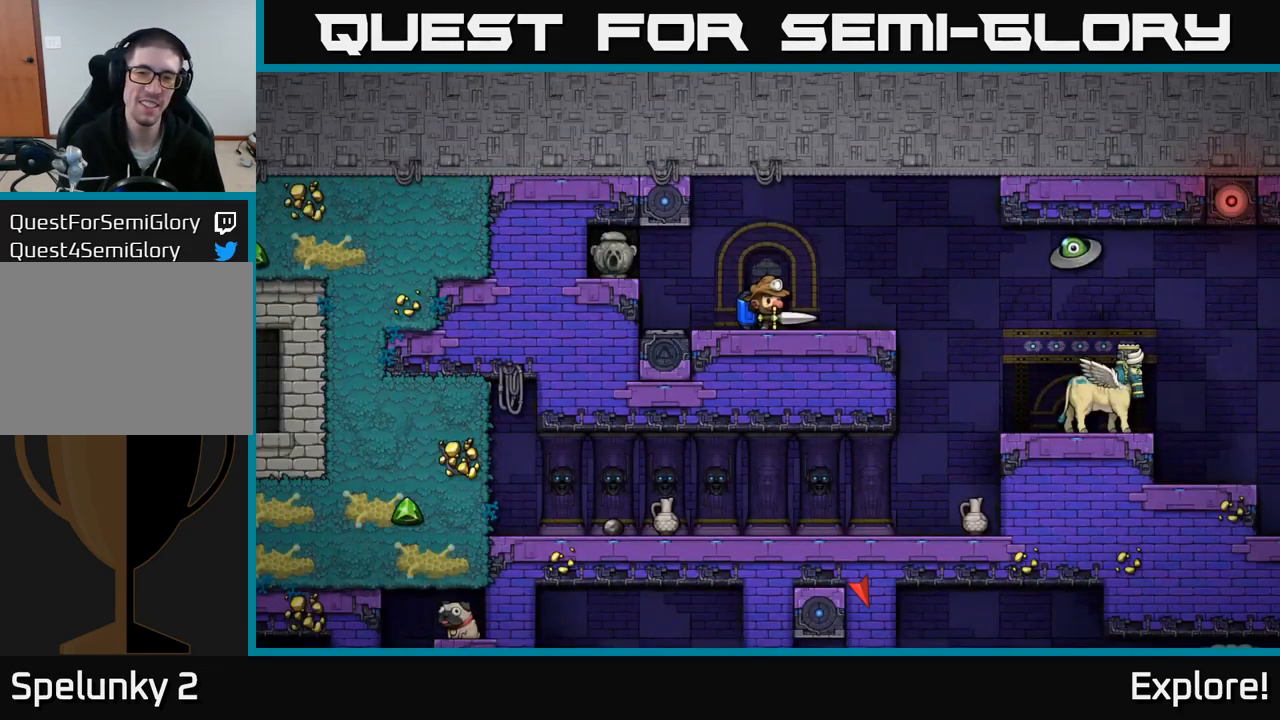
{"buttons": [], "right_stick": "center", "events": []}
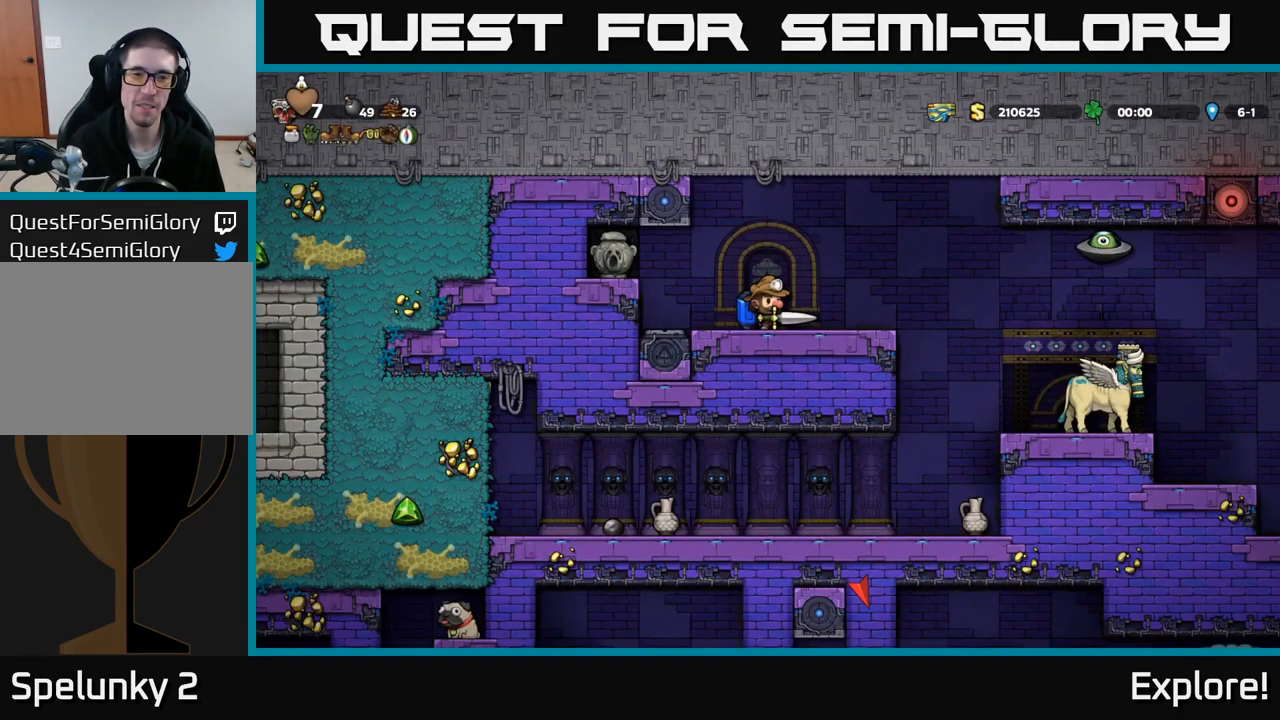
{"buttons": [], "right_stick": "center", "events": [[384, "DPAD_RIGHT", "down"], [450, "DPAD_RIGHT", "up"]]}
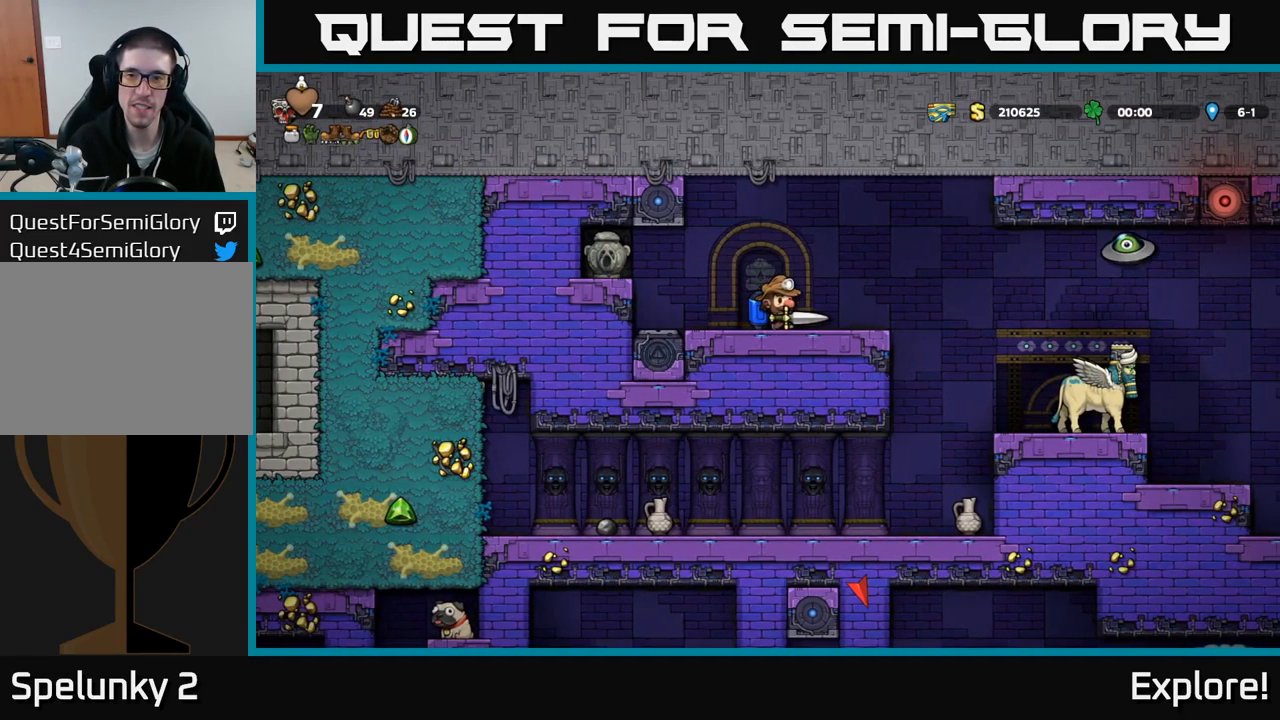
{"buttons": [], "right_stick": "center", "events": []}
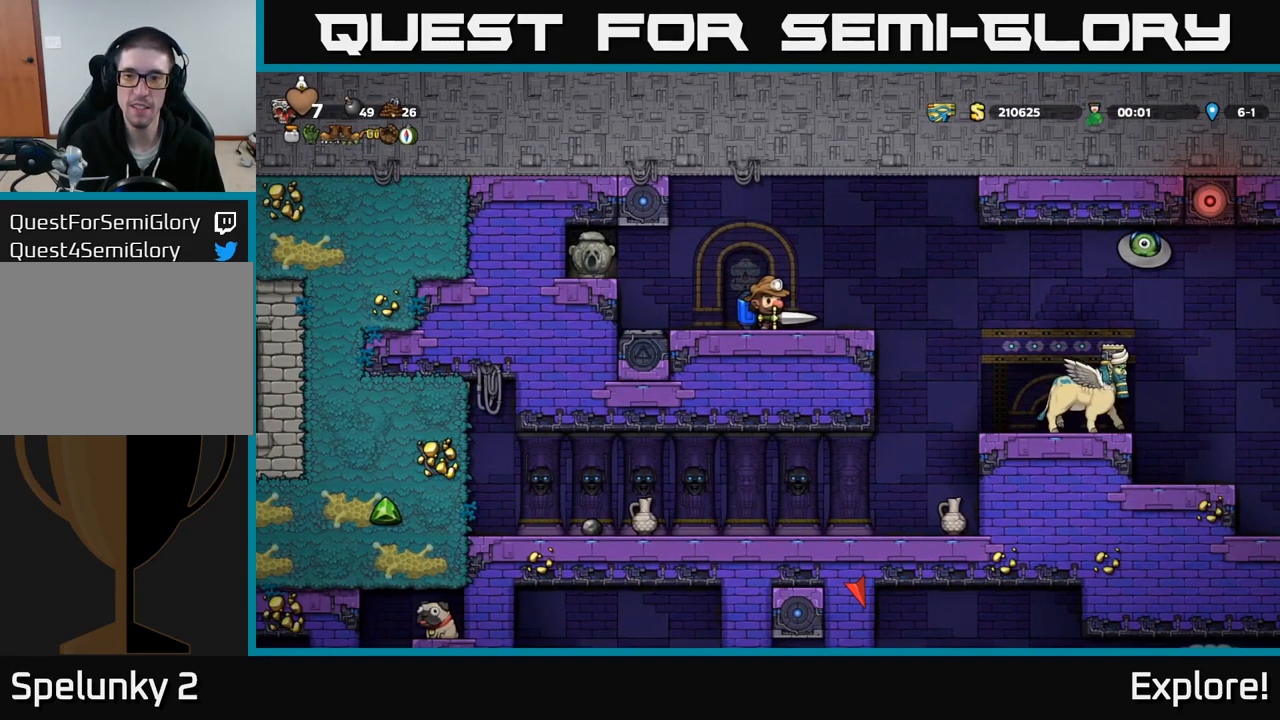
{"buttons": [], "right_stick": "center", "events": [[150, "DPAD_RIGHT", "down"], [250, "DPAD_RIGHT", "up"]]}
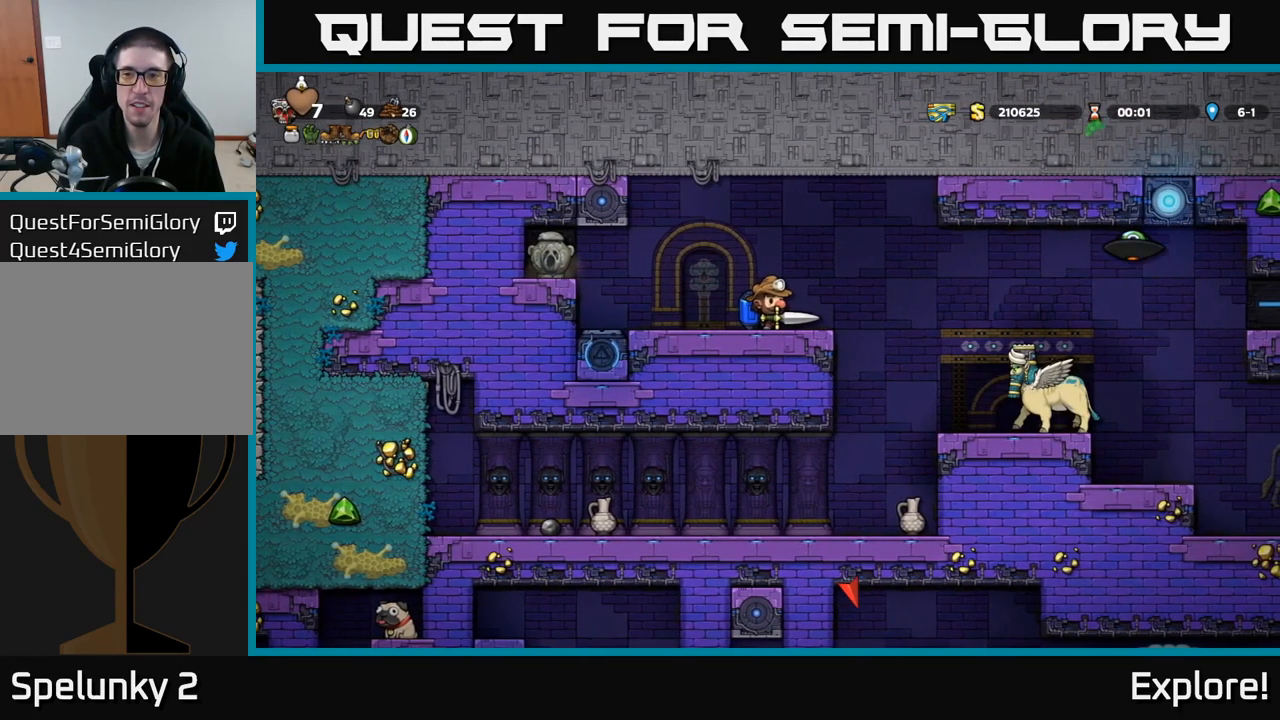
{"buttons": ["DPAD_RIGHT"], "right_stick": "center", "events": [[200, "DPAD_RIGHT", "down"], [267, "A", "down"], [334, "A", "up"]]}
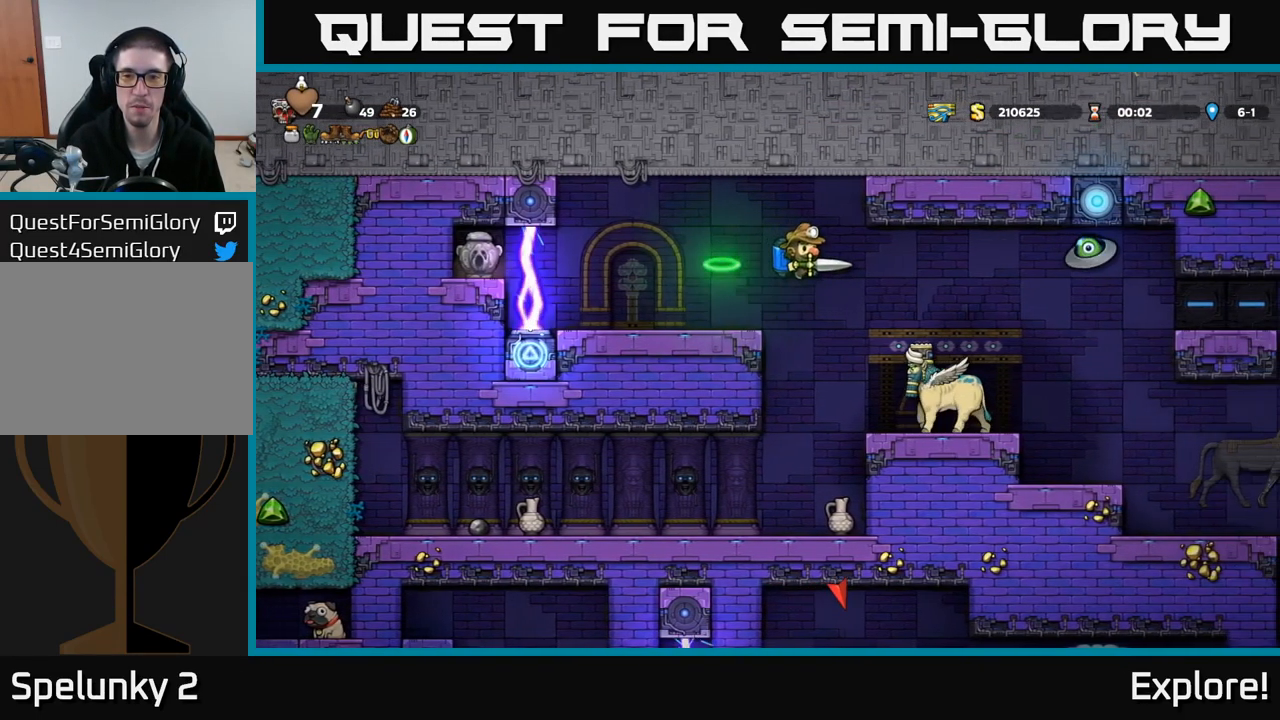
{"buttons": [], "right_stick": "center", "events": [[100, "A", "down"], [184, "A", "up"], [317, "X", "down"], [334, "A", "down"], [400, "X", "up"], [417, "A", "up"], [500, "DPAD_RIGHT", "up"]]}